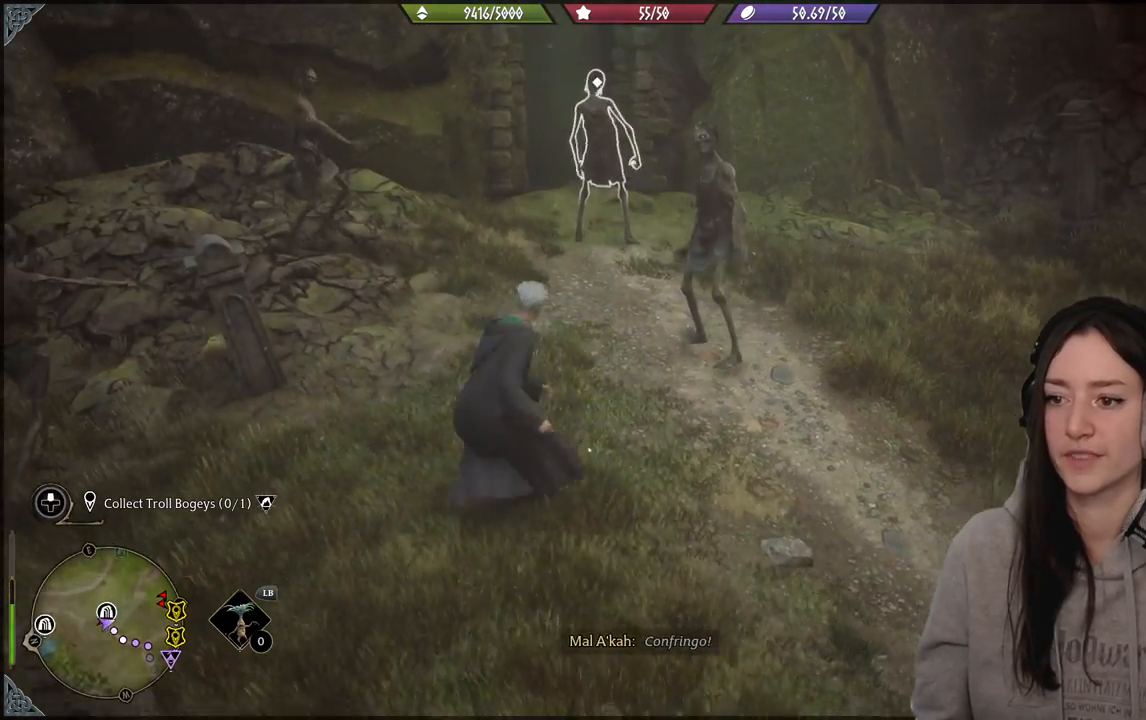
Gameplay with a controller (Xbox layout); each line is a JSON object with the inputs held at the frame after it. "events" lists button and stick changes between this image and that frame as [ms after this image, input, new state], when the widget could be followed in between.
{"buttons": [], "left_stick": "down-right", "right_stick": "center", "events": [[133, "right_stick", "up-left"], [483, "right_stick", "center"]]}
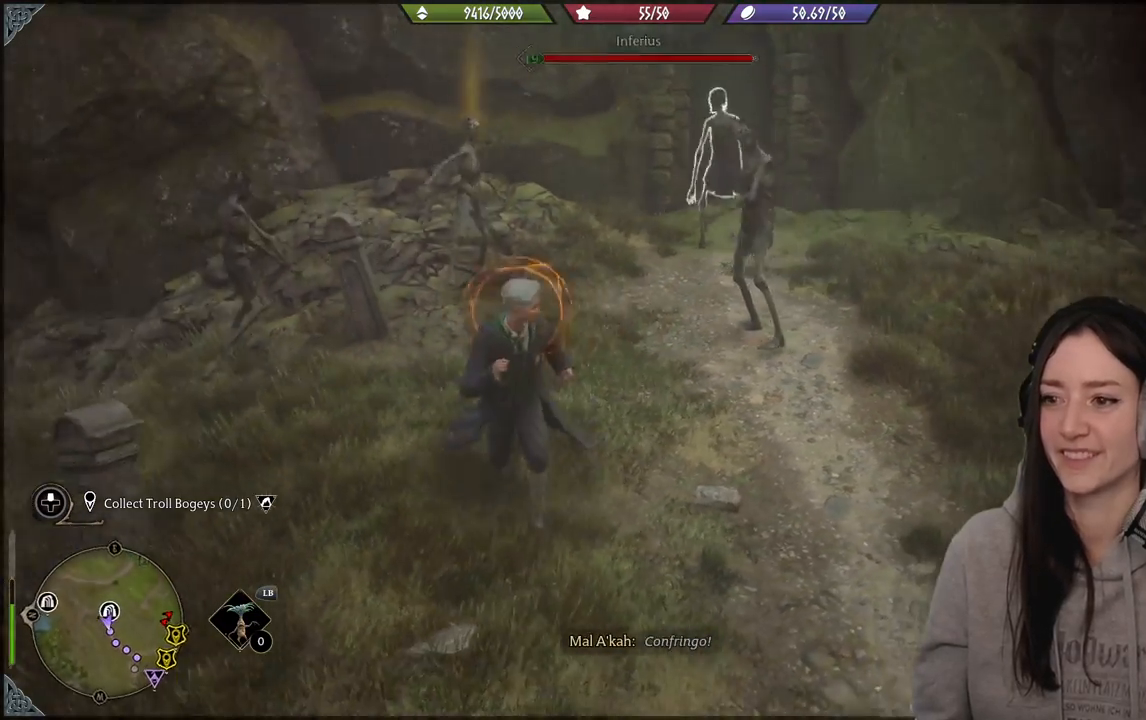
{"buttons": [], "left_stick": "down-right", "right_stick": "left", "events": [[100, "B", "down"], [200, "B", "up"], [350, "right_stick", "left"]]}
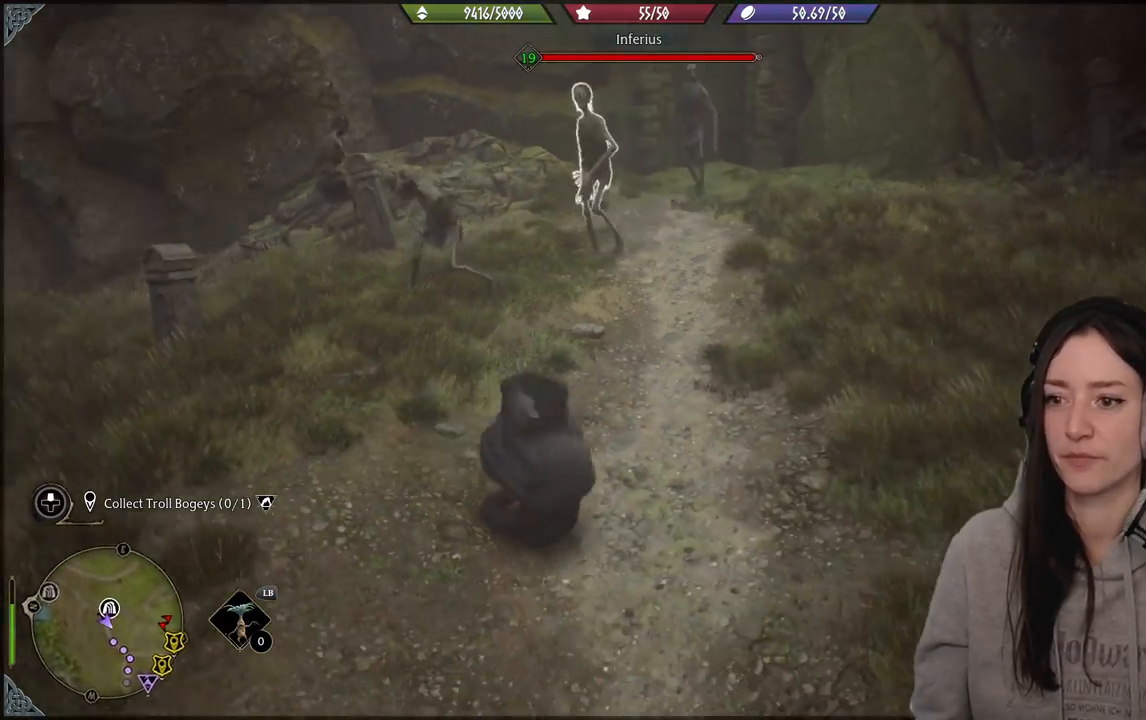
{"buttons": ["R2"], "left_stick": "up", "right_stick": "center", "events": [[67, "left_stick", "up-right"], [183, "left_stick", "up"], [217, "right_stick", "up-left"], [233, "R2", "down"], [333, "right_stick", "center"]]}
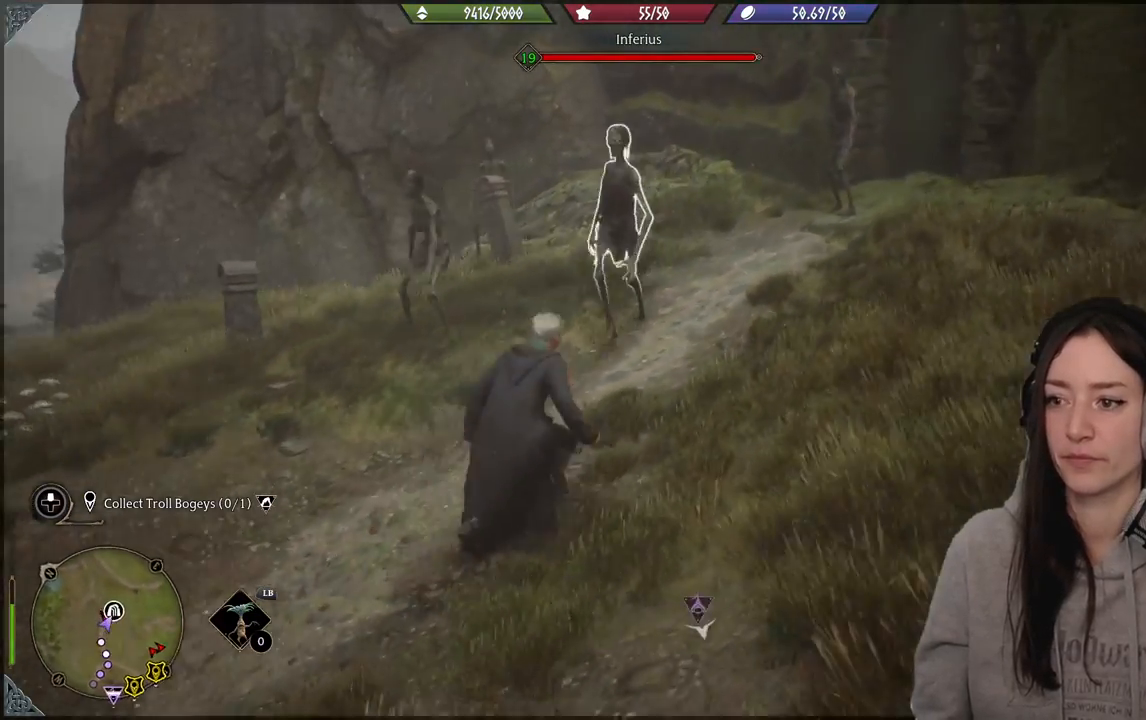
{"buttons": [], "left_stick": "center", "right_stick": "center", "events": [[17, "left_stick", "center"], [83, "A", "down"], [233, "A", "up"], [467, "R2", "up"]]}
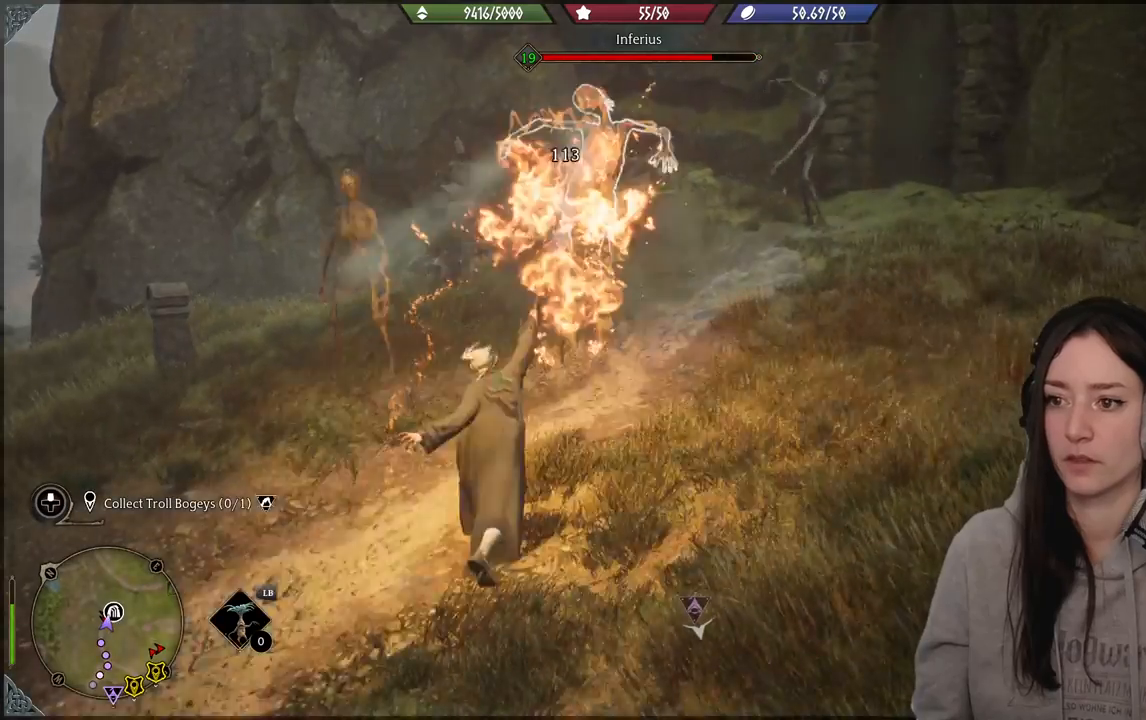
{"buttons": [], "left_stick": "center", "right_stick": "center", "events": [[50, "left_stick", "down-left"], [150, "B", "down"], [250, "B", "up"], [400, "left_stick", "center"]]}
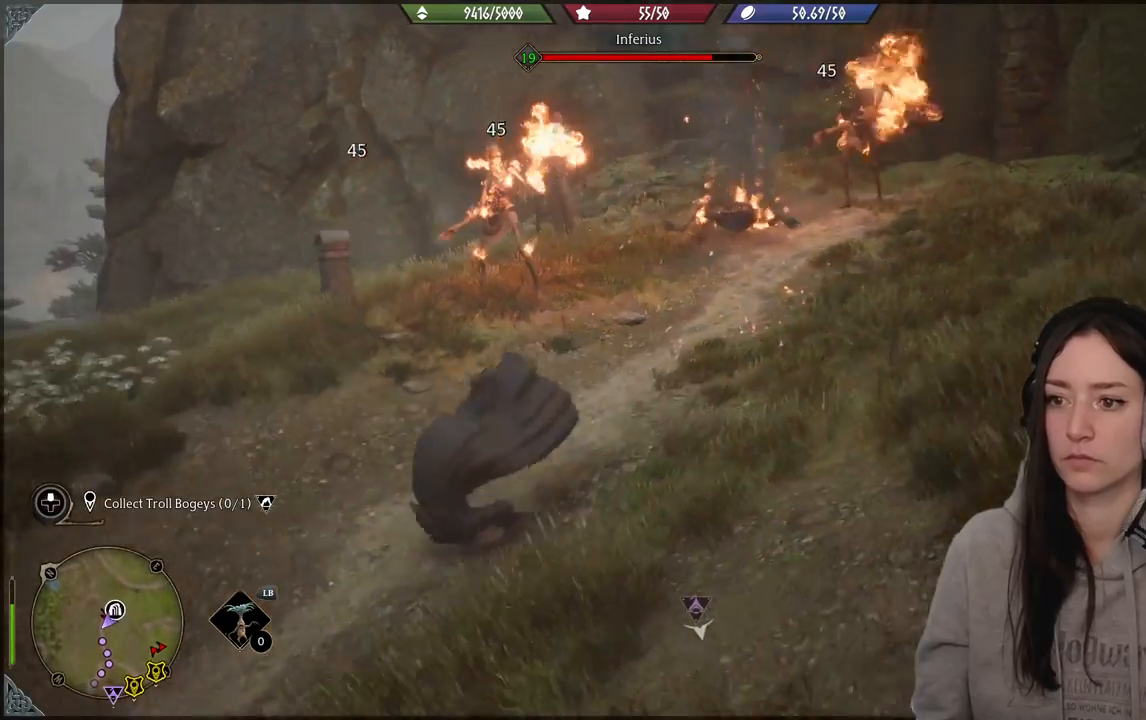
{"buttons": ["R2"], "left_stick": "up-right", "right_stick": "center", "events": [[50, "right_stick", "up-right"], [200, "left_stick", "up"], [267, "left_stick", "up-right"], [333, "R2", "down"], [367, "right_stick", "center"]]}
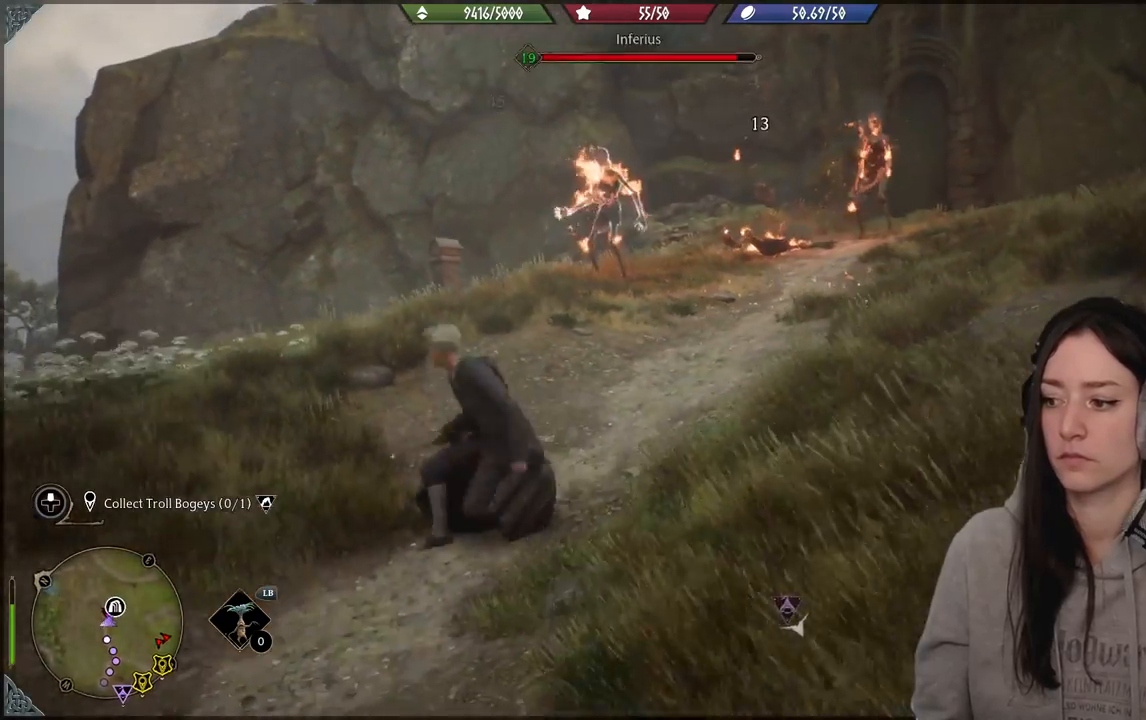
{"buttons": ["R2"], "left_stick": "up-right", "right_stick": "center", "events": []}
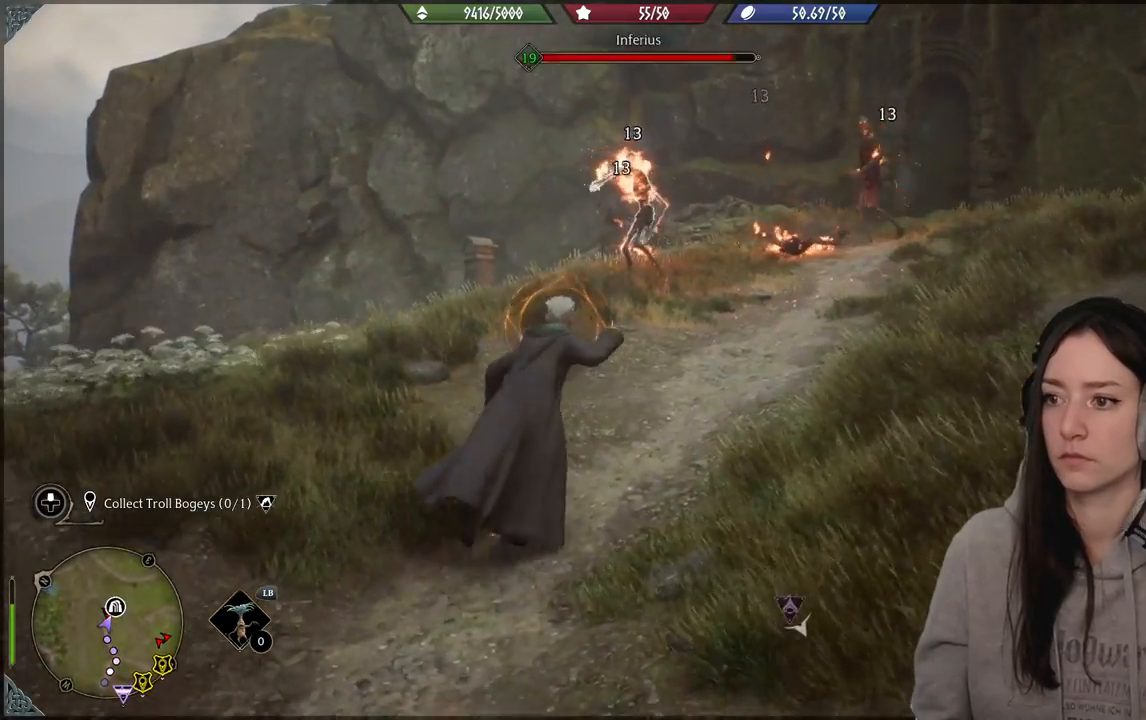
{"buttons": [], "left_stick": "down-right", "right_stick": "center", "events": [[117, "left_stick", "right"], [217, "R2", "up"], [250, "left_stick", "up-right"], [467, "left_stick", "down-right"]]}
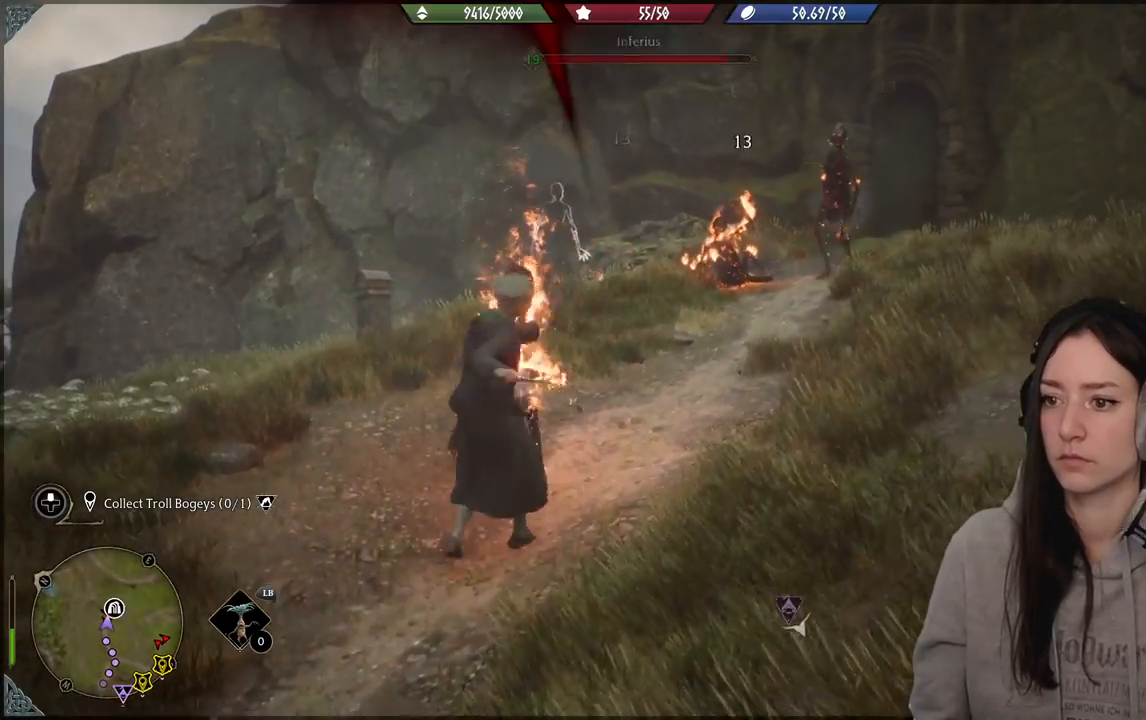
{"buttons": [], "left_stick": "center", "right_stick": "center", "events": [[17, "B", "down"], [150, "B", "up"], [350, "left_stick", "center"]]}
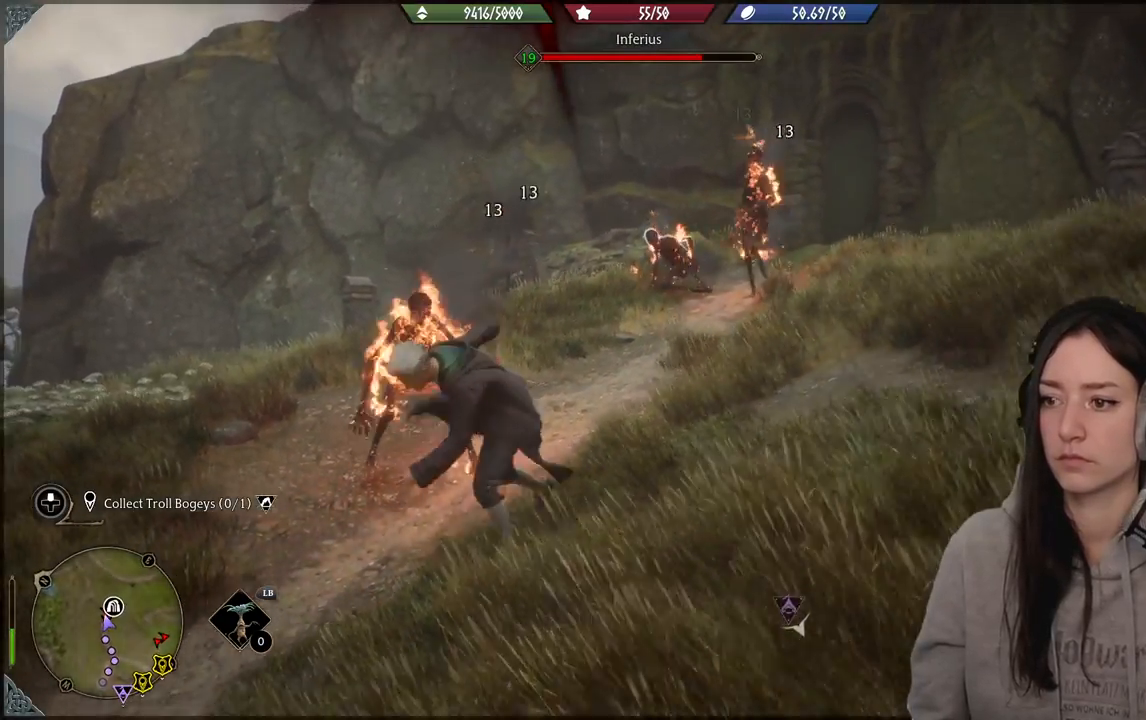
{"buttons": ["X", "R2"], "left_stick": "center", "right_stick": "center", "events": [[83, "right_stick", "down"], [133, "left_stick", "up-right"], [233, "R2", "down"], [300, "right_stick", "center"], [450, "X", "down"], [500, "left_stick", "center"]]}
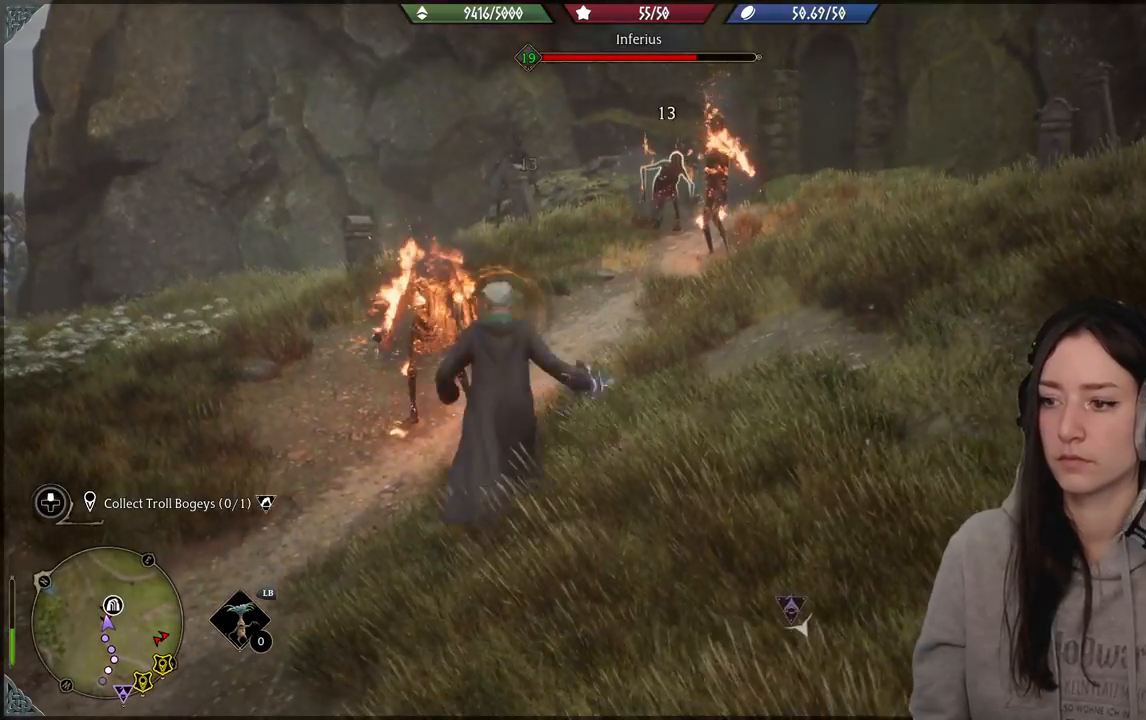
{"buttons": [], "left_stick": "down", "right_stick": "center", "events": [[67, "X", "up"], [200, "R2", "up"], [200, "left_stick", "down"], [300, "B", "down"], [417, "B", "up"]]}
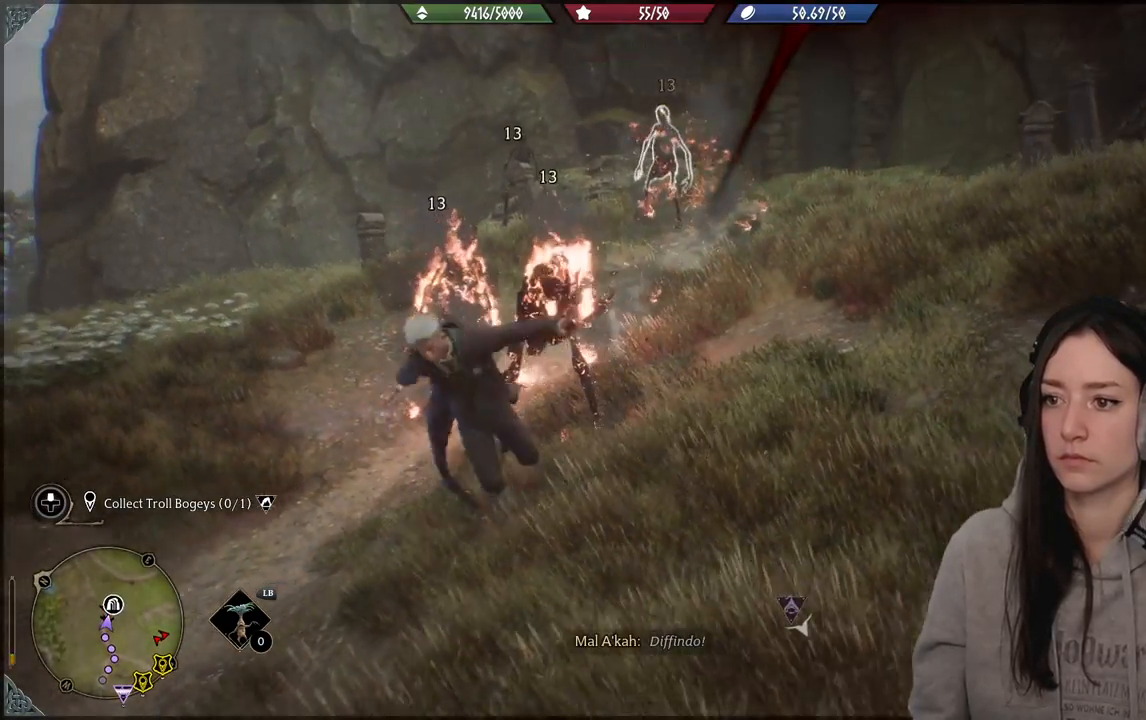
{"buttons": [], "left_stick": "center", "right_stick": "center", "events": [[117, "left_stick", "down-left"], [417, "left_stick", "center"]]}
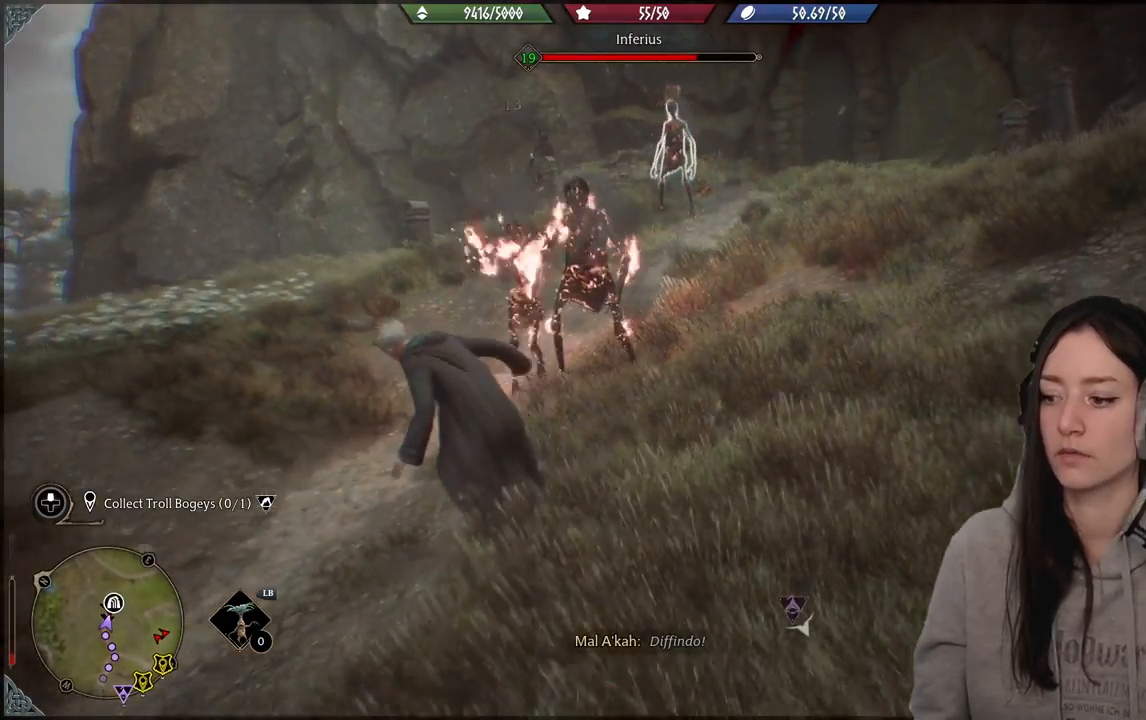
{"buttons": ["B"], "left_stick": "down-left", "right_stick": "center", "events": [[50, "DPAD_DOWN", "down"], [167, "DPAD_DOWN", "up"], [350, "left_stick", "down"], [417, "left_stick", "down-left"], [500, "B", "down"]]}
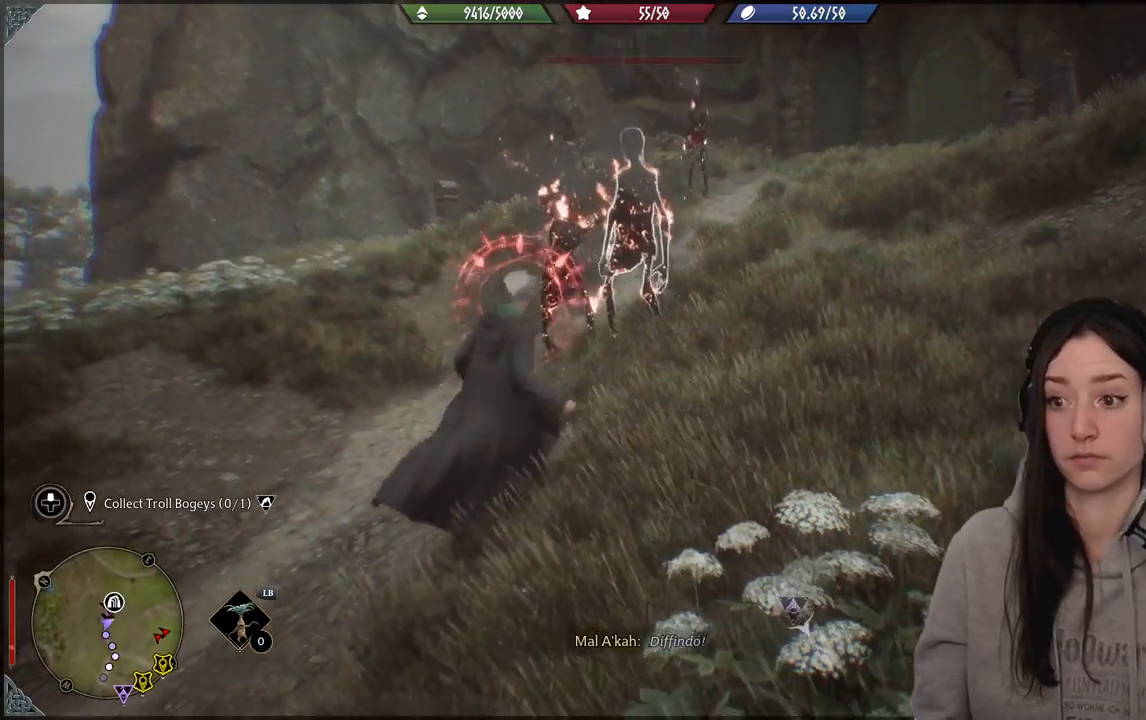
{"buttons": [], "left_stick": "up-right", "right_stick": "up-right", "events": [[133, "B", "up"], [367, "left_stick", "right"], [383, "right_stick", "up-right"], [433, "left_stick", "up-right"]]}
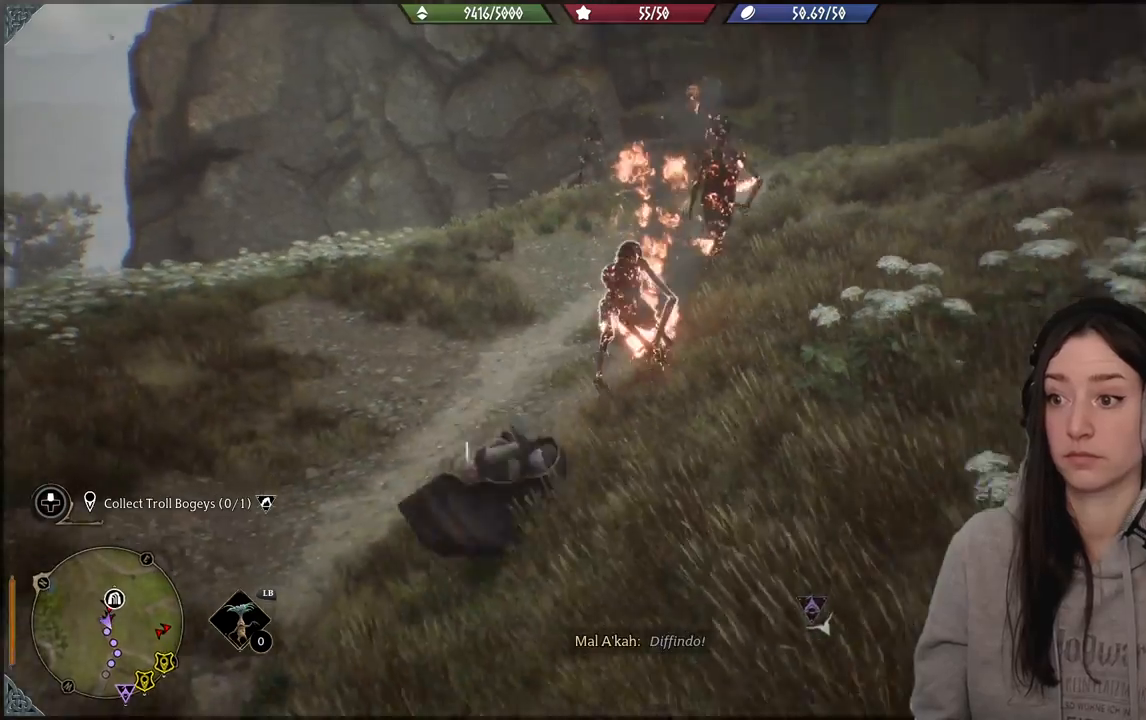
{"buttons": [], "left_stick": "up", "right_stick": "center", "events": [[50, "R2", "down"], [83, "right_stick", "center"], [117, "left_stick", "up"], [183, "X", "down"], [300, "X", "up"], [500, "R2", "up"]]}
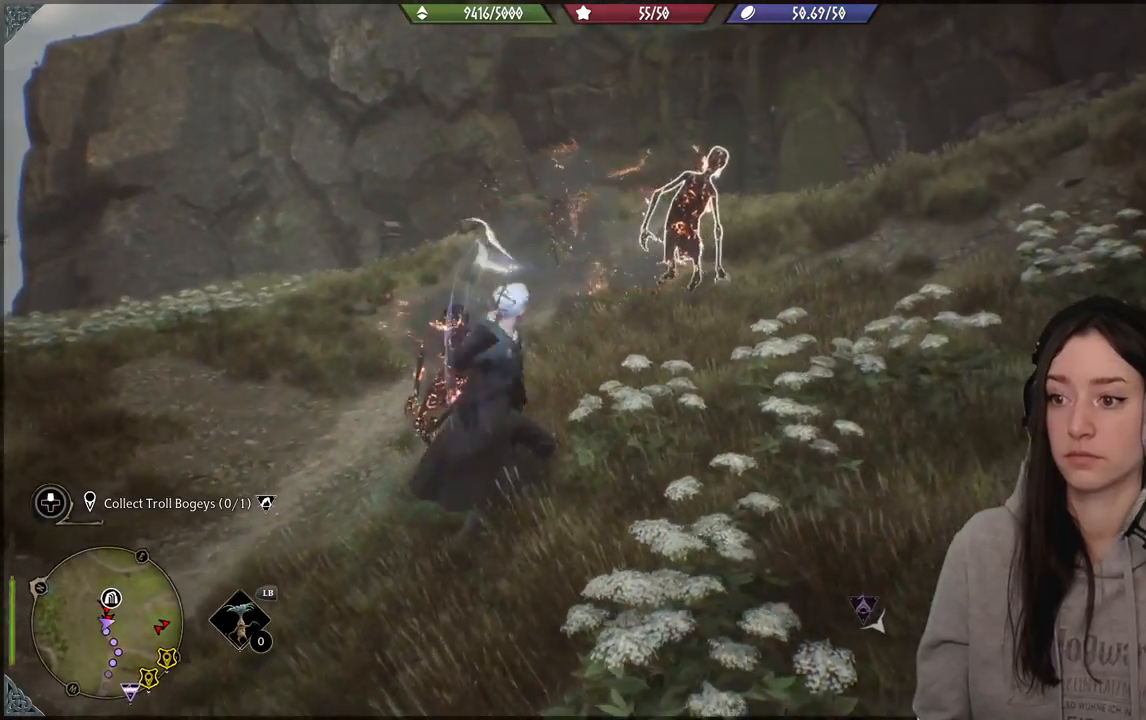
{"buttons": [], "left_stick": "down-left", "right_stick": "center", "events": [[117, "left_stick", "down-left"], [150, "B", "down"], [283, "B", "up"]]}
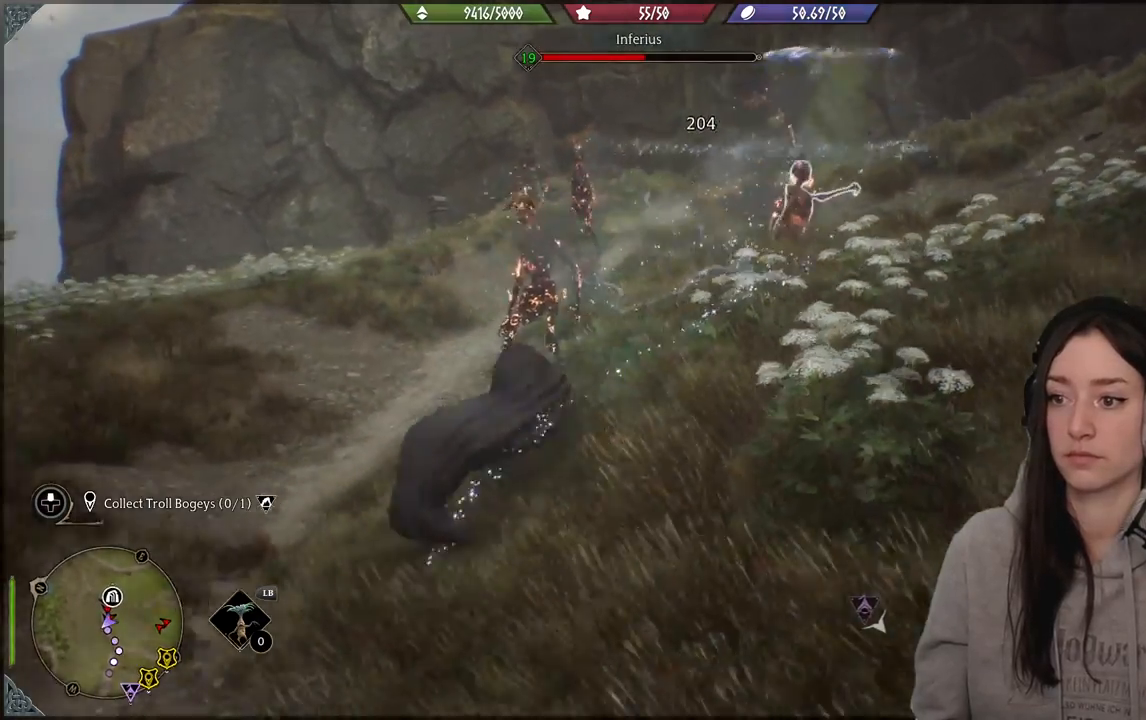
{"buttons": ["R2"], "left_stick": "down", "right_stick": "center", "events": [[67, "right_stick", "down-left"], [233, "right_stick", "center"], [267, "left_stick", "down"], [383, "R2", "down"]]}
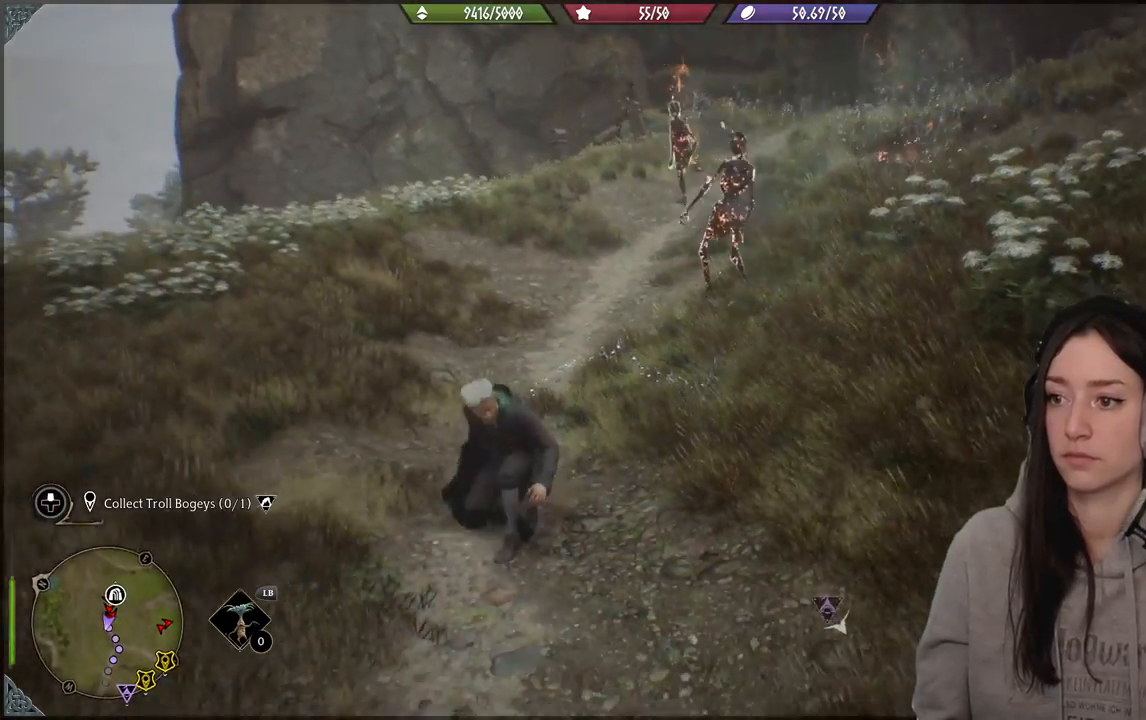
{"buttons": [], "left_stick": "down", "right_stick": "center", "events": [[33, "R2", "up"], [150, "R2", "down"], [250, "R2", "up"], [350, "R2", "down"], [450, "R2", "up"]]}
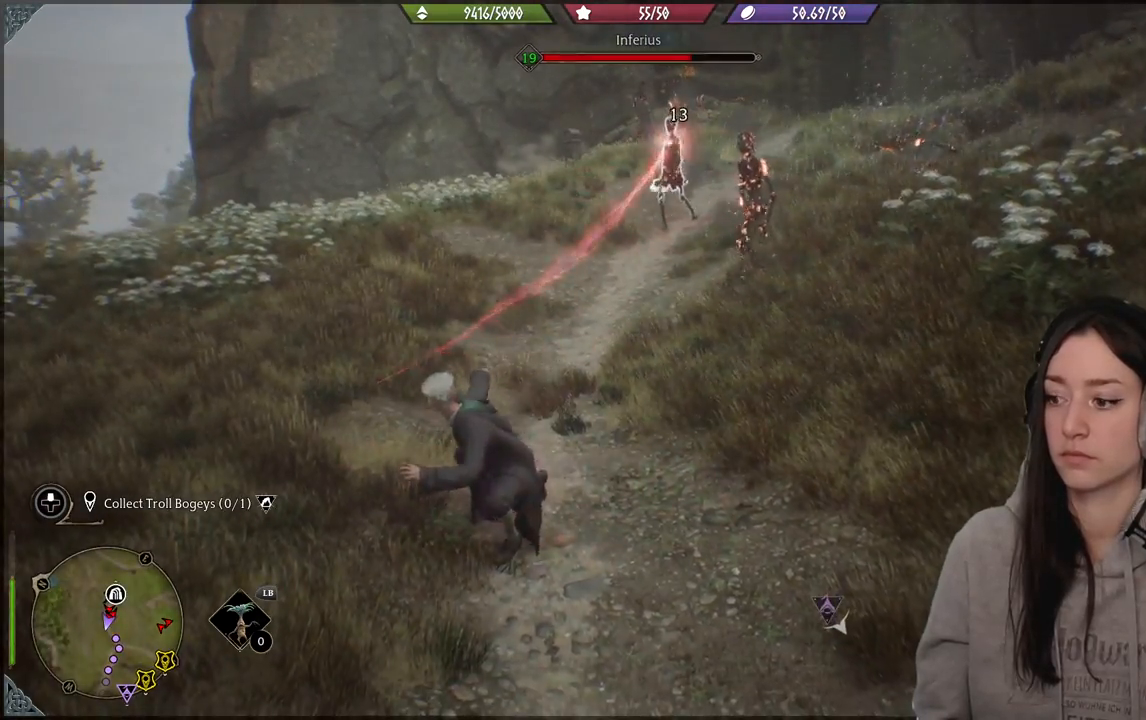
{"buttons": ["Y", "R2"], "left_stick": "center", "right_stick": "center", "events": [[17, "right_stick", "right"], [83, "R2", "down"], [217, "R2", "up"], [250, "right_stick", "center"], [317, "R2", "down"], [350, "left_stick", "center"], [483, "Y", "down"]]}
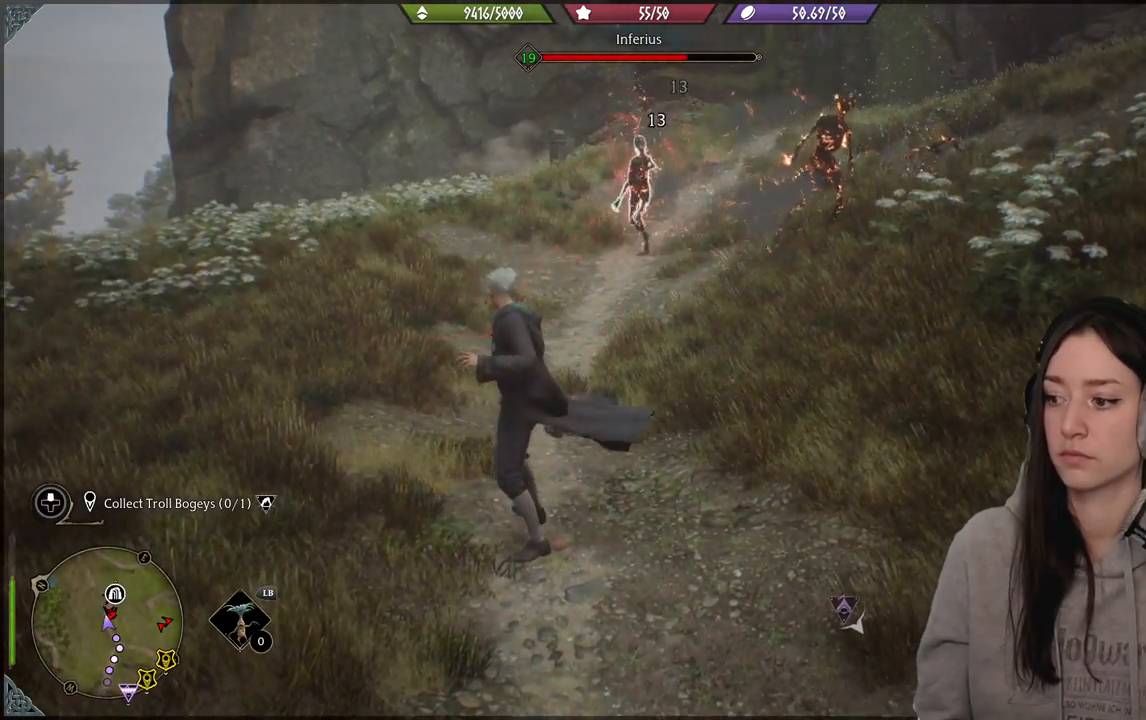
{"buttons": [], "left_stick": "center", "right_stick": "center", "events": [[117, "Y", "up"], [217, "Y", "down"], [300, "Y", "up"], [383, "R2", "up"]]}
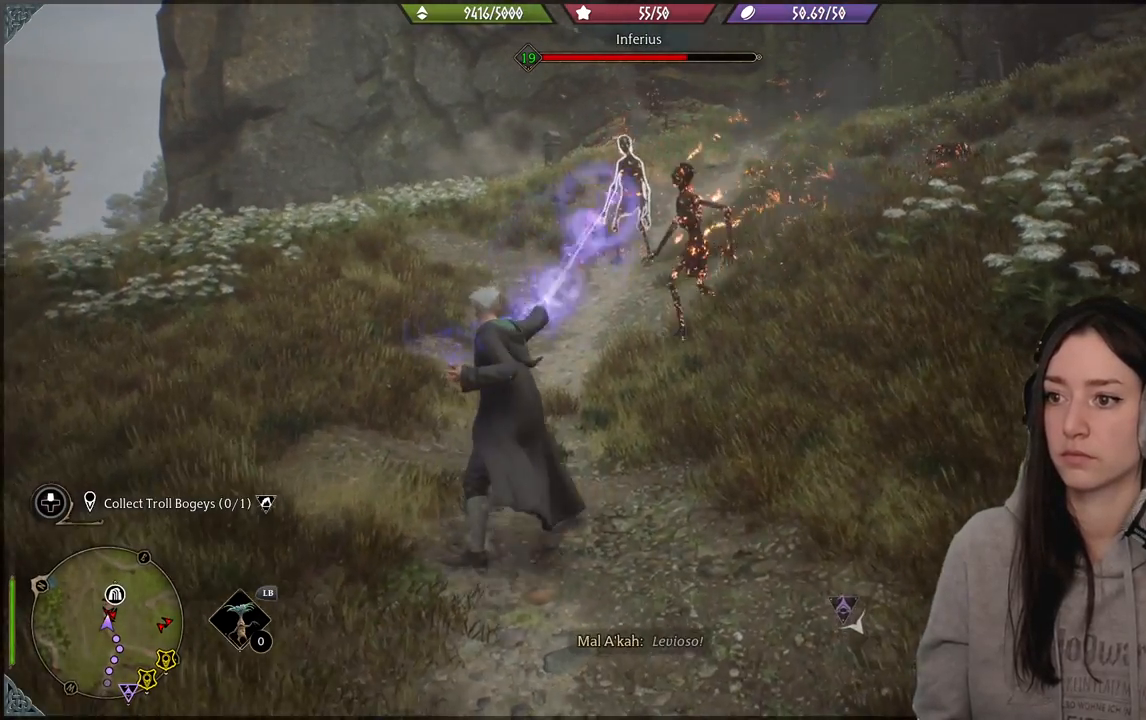
{"buttons": [], "left_stick": "down", "right_stick": "center", "events": [[17, "left_stick", "down"], [167, "B", "down"], [283, "B", "up"]]}
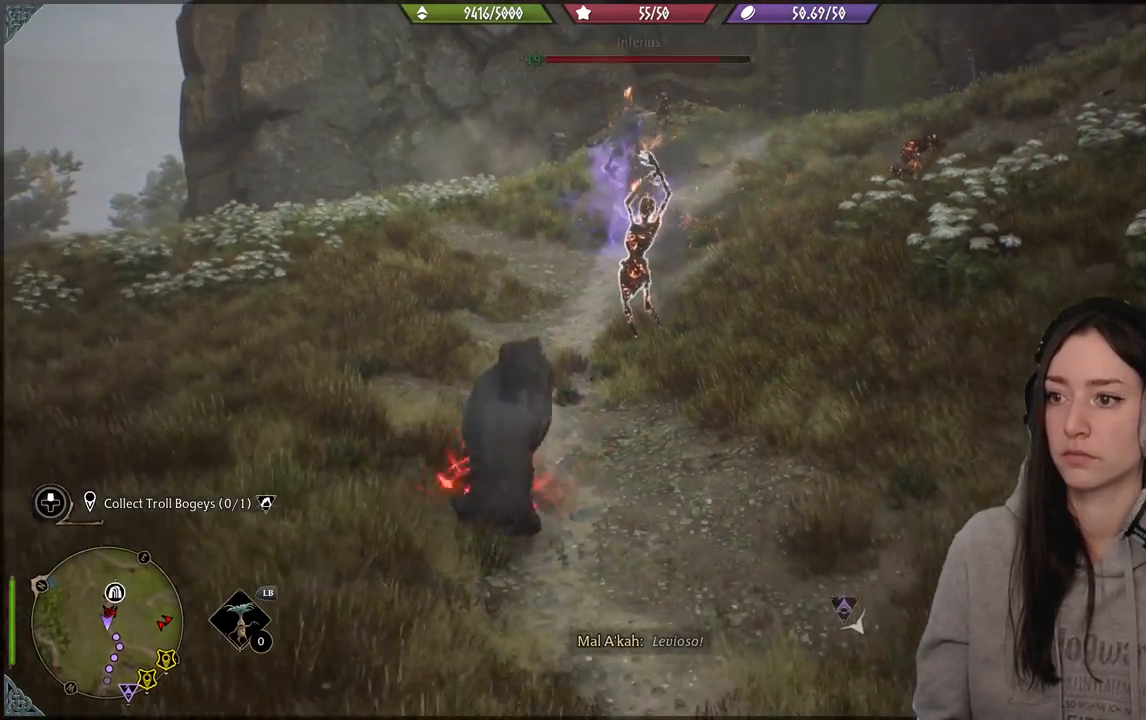
{"buttons": [], "left_stick": "up-right", "right_stick": "center", "events": [[33, "left_stick", "down-right"], [33, "right_stick", "left"], [233, "right_stick", "center"], [367, "B", "down"], [467, "B", "up"], [467, "left_stick", "up-right"]]}
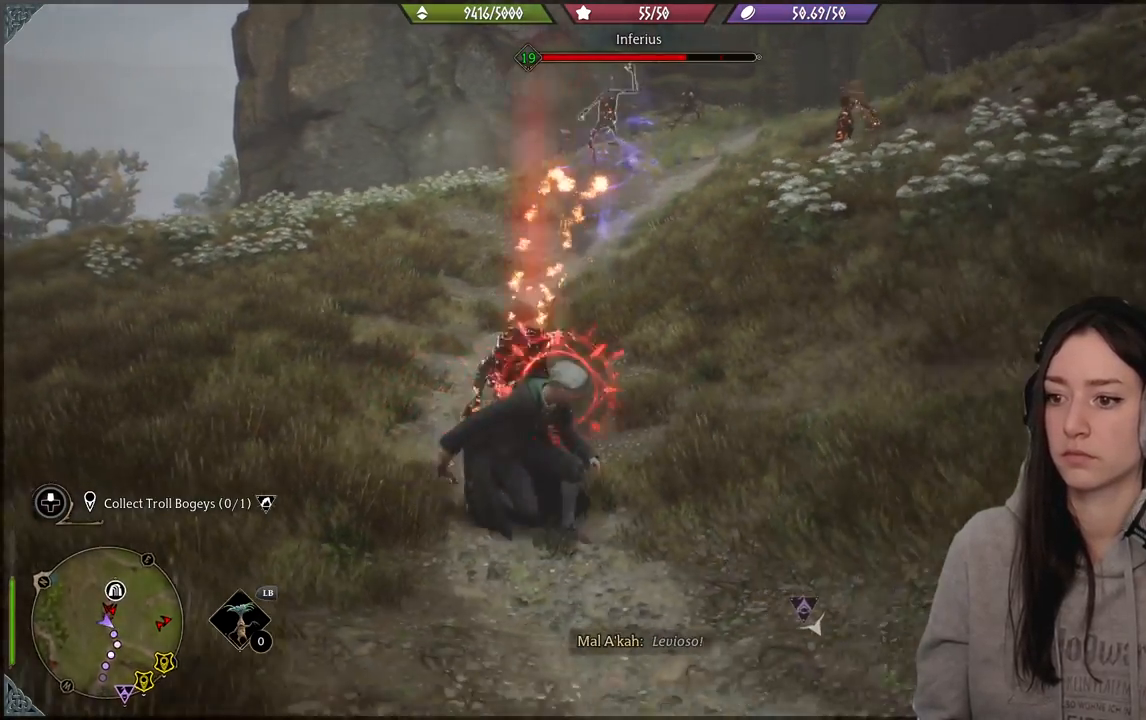
{"buttons": [], "left_stick": "up", "right_stick": "left", "events": [[117, "right_stick", "left"], [233, "left_stick", "up"]]}
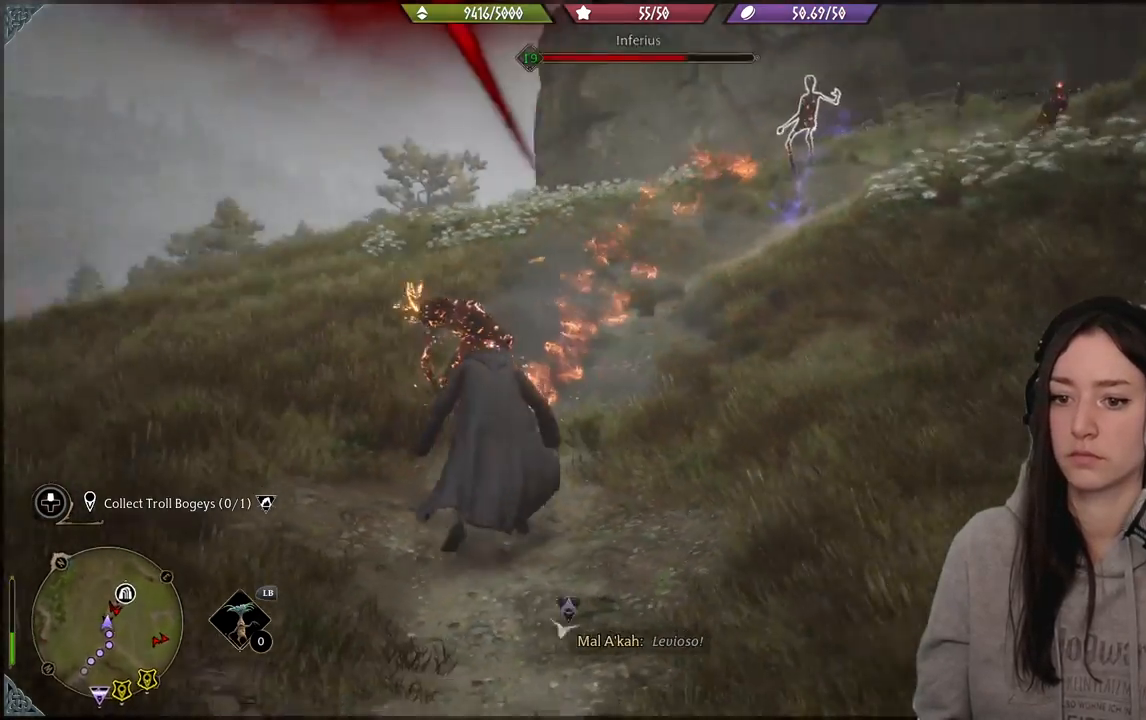
{"buttons": [], "left_stick": "down-left", "right_stick": "center", "events": [[33, "left_stick", "center"], [33, "right_stick", "center"], [233, "left_stick", "down-left"], [317, "B", "down"], [433, "B", "up"]]}
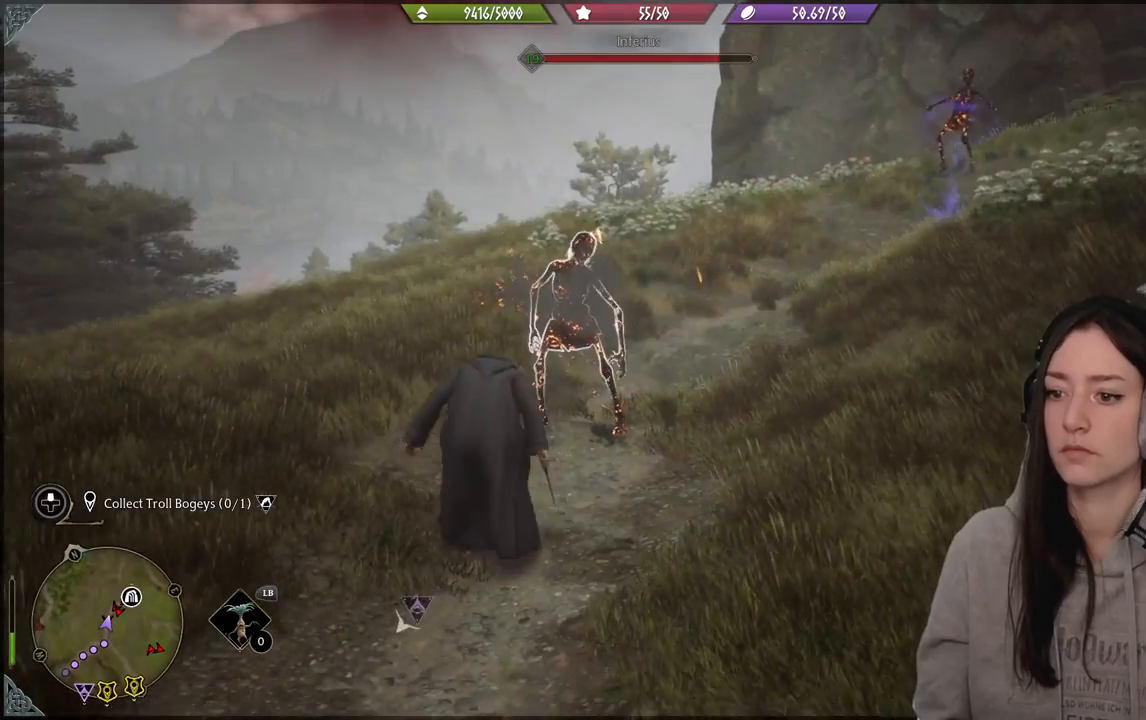
{"buttons": [], "left_stick": "down-left", "right_stick": "center", "events": [[167, "right_stick", "right"], [417, "right_stick", "center"]]}
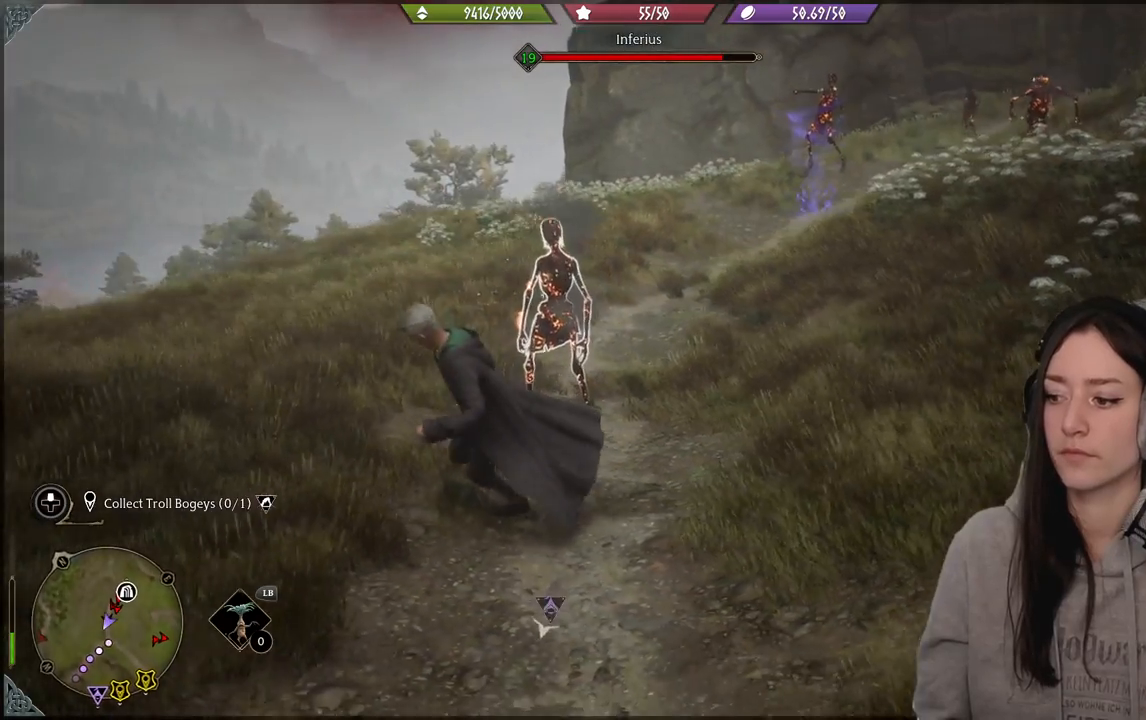
{"buttons": [], "left_stick": "down-left", "right_stick": "center", "events": [[50, "left_stick", "center"], [117, "R2", "down"], [267, "A", "down"], [300, "left_stick", "up-left"], [367, "A", "up"], [467, "R2", "up"], [483, "left_stick", "down-left"]]}
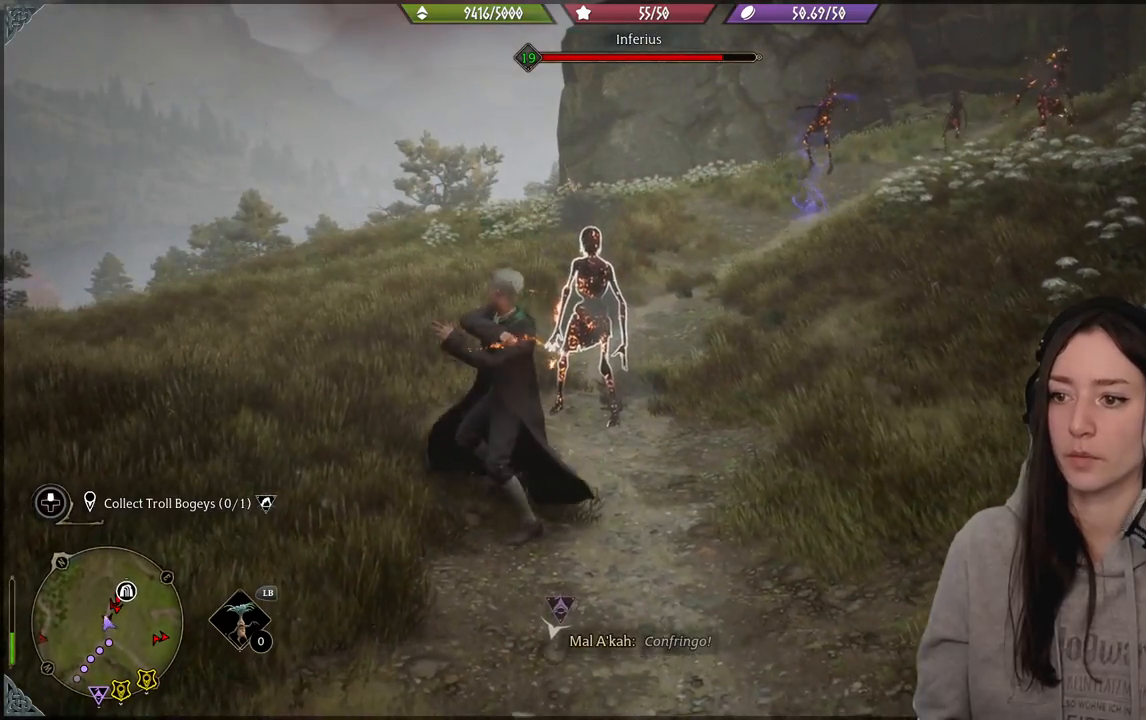
{"buttons": [], "left_stick": "left", "right_stick": "right", "events": [[100, "B", "down"], [233, "B", "up"], [433, "right_stick", "right"], [500, "left_stick", "left"]]}
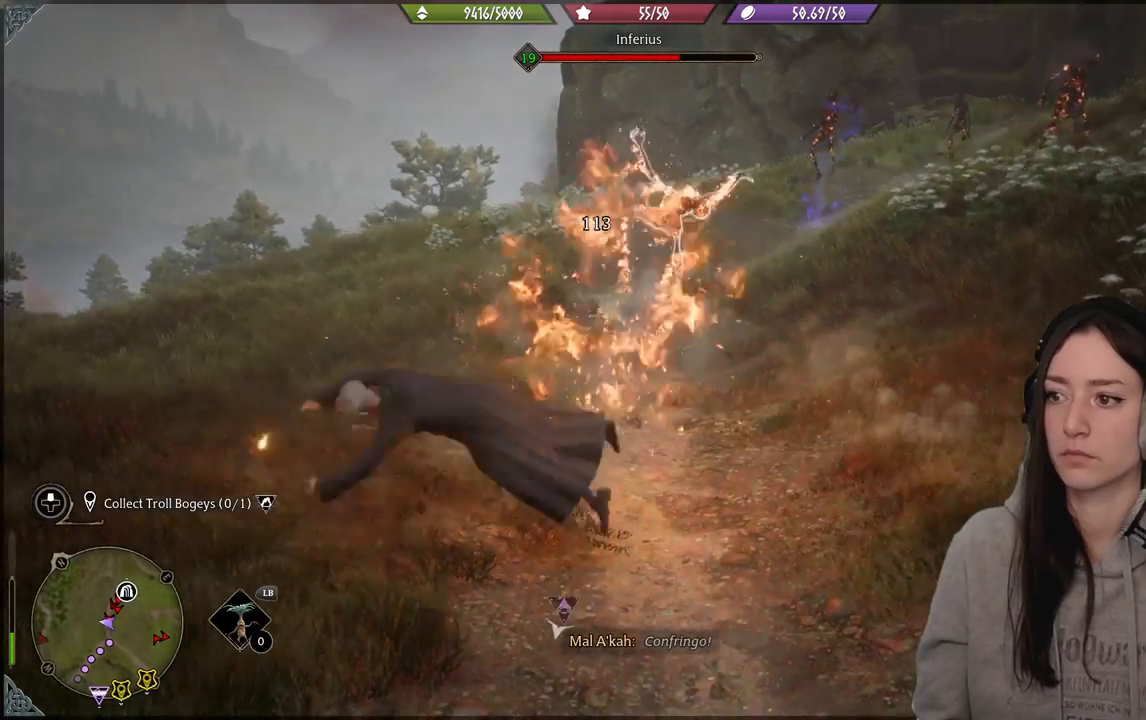
{"buttons": [], "left_stick": "up-left", "right_stick": "center", "events": [[250, "left_stick", "up-left"], [433, "right_stick", "center"]]}
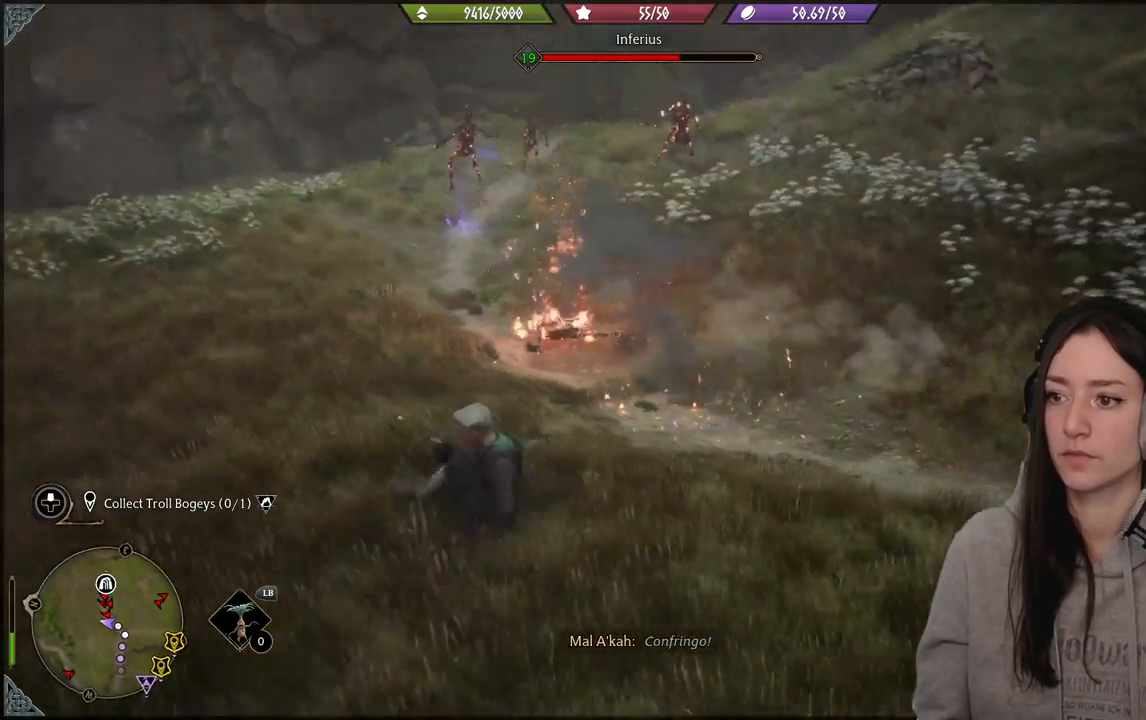
{"buttons": [], "left_stick": "left", "right_stick": "center", "events": [[67, "R2", "down"], [133, "left_stick", "left"], [133, "right_stick", "up"], [233, "R2", "up"], [267, "right_stick", "center"], [333, "R2", "down"], [450, "R2", "up"]]}
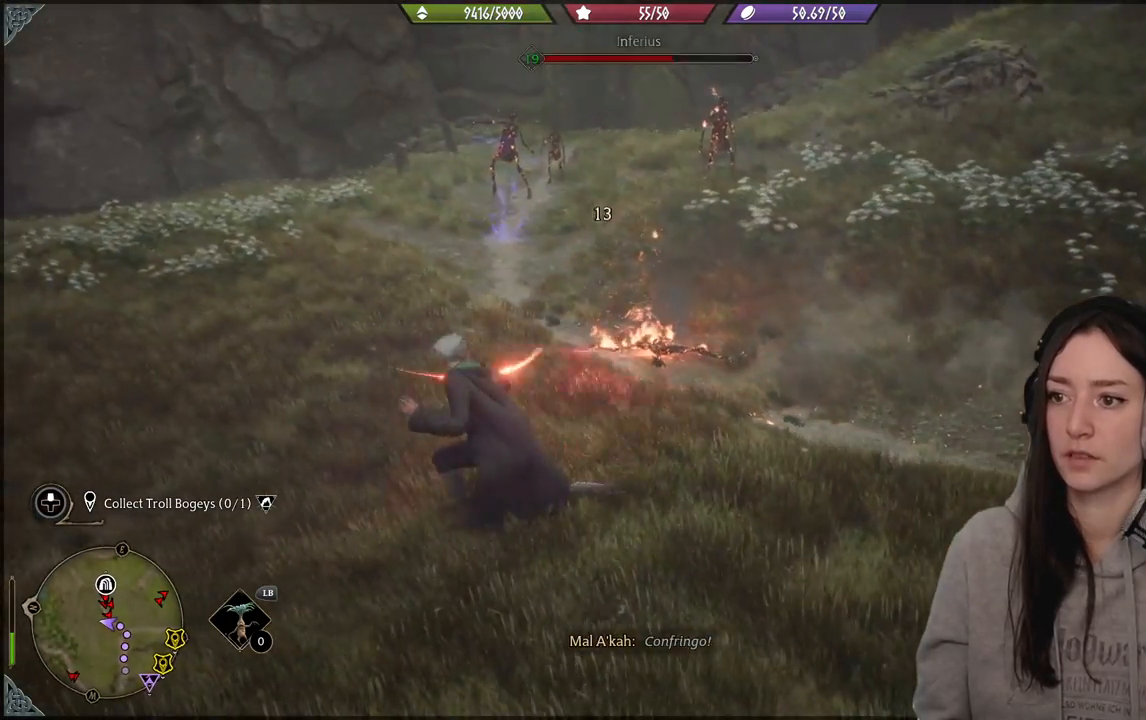
{"buttons": [], "left_stick": "left", "right_stick": "center", "events": [[67, "R2", "down"], [200, "R2", "up"], [300, "R2", "down"], [433, "R2", "up"]]}